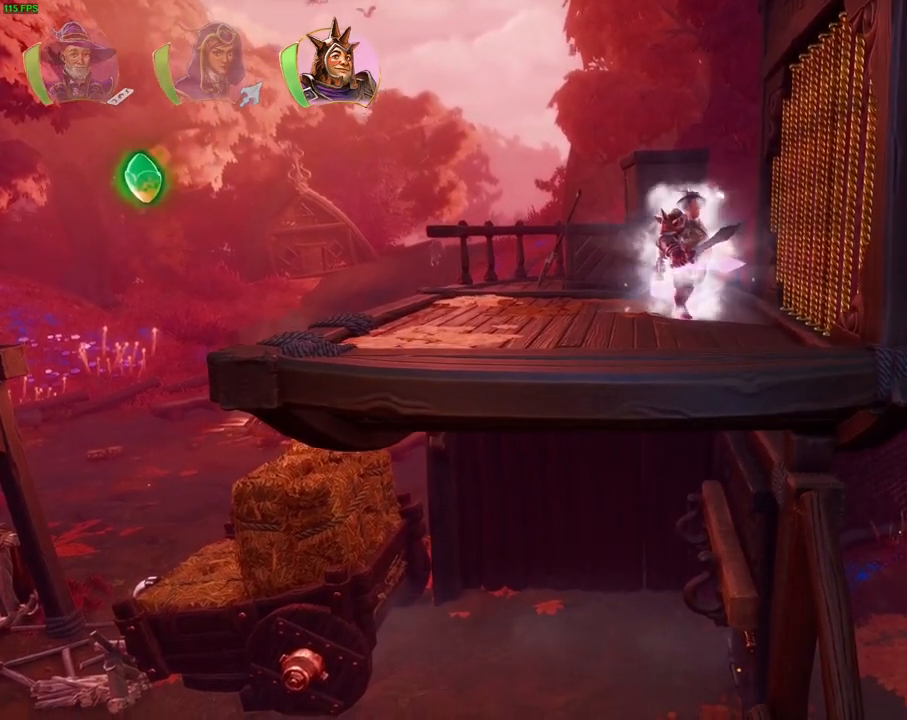
Gameplay with a controller (PlayStation layout); each line is a JSON object with the inputs held at the frame after it. "events" lists button and stick changes between this image and that frame as [ms after this image, input, new state], when the widget could be followed in between. Not read: HOME TOUCHPAD.
{"buttons": [], "left_stick": "right", "right_stick": "center", "events": [[17, "left_stick", "right"]]}
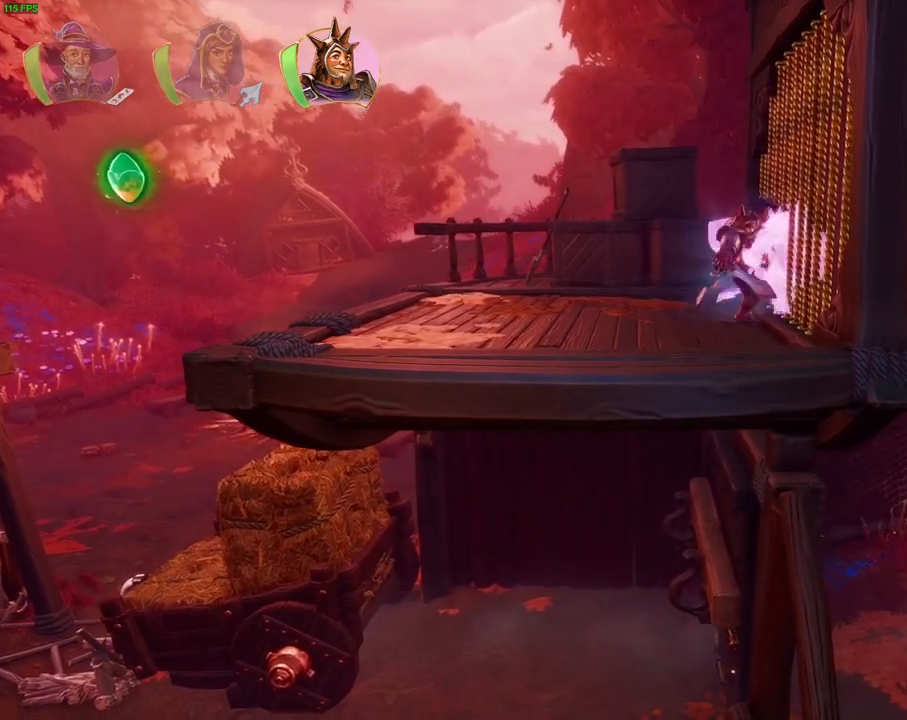
{"buttons": [], "left_stick": "left", "right_stick": "center", "events": [[400, "left_stick", "left"]]}
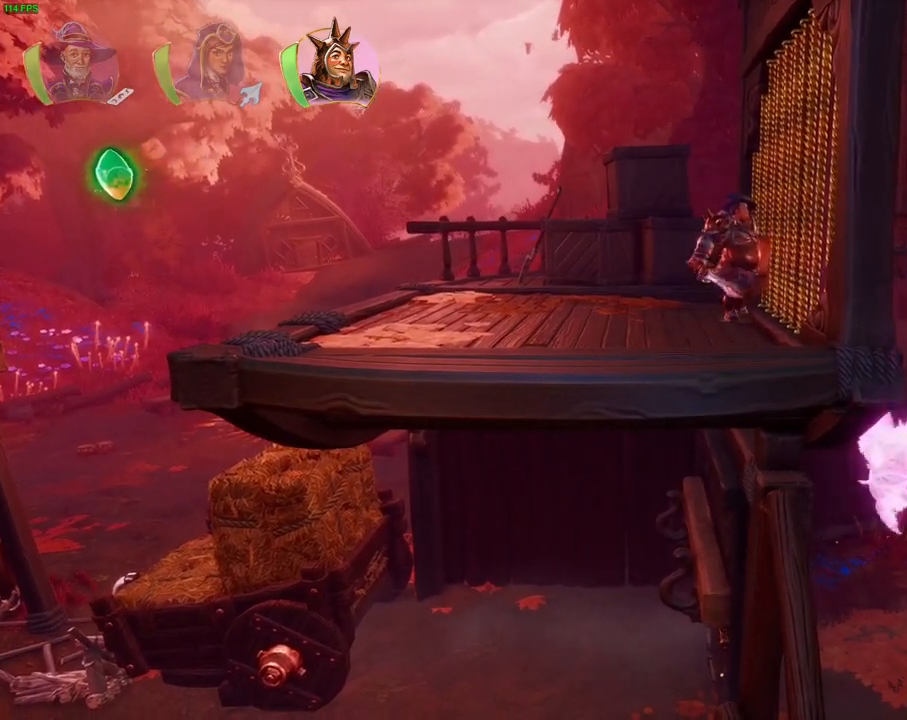
{"buttons": ["L1"], "left_stick": "left", "right_stick": "center", "events": [[33, "left_stick", "center"], [83, "left_stick", "left"], [450, "L1", "down"]]}
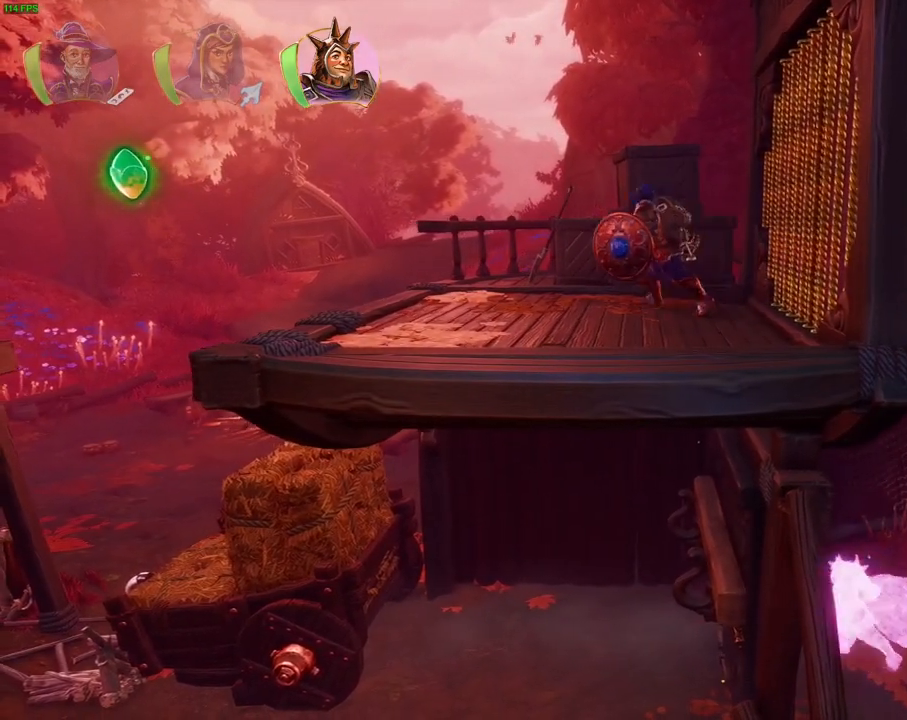
{"buttons": [], "left_stick": "center", "right_stick": "center", "events": [[33, "L1", "up"], [50, "left_stick", "center"], [183, "L1", "down"], [267, "L1", "up"]]}
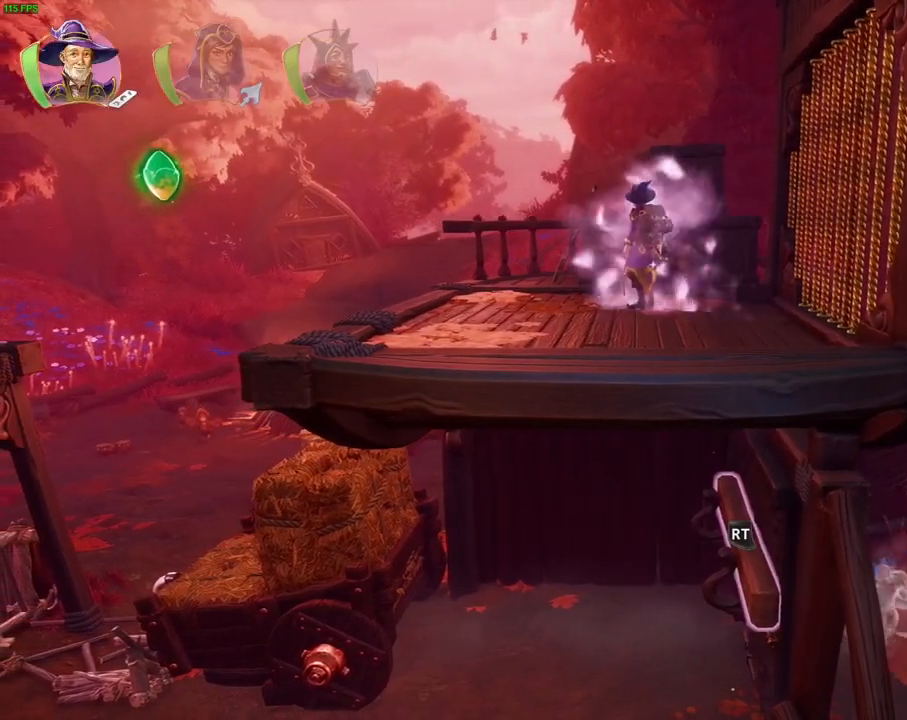
{"buttons": ["R2"], "left_stick": "center", "right_stick": "left", "events": [[50, "L2", "down"], [117, "right_stick", "up-left"], [133, "R2", "down"], [450, "right_stick", "left"], [483, "L2", "up"]]}
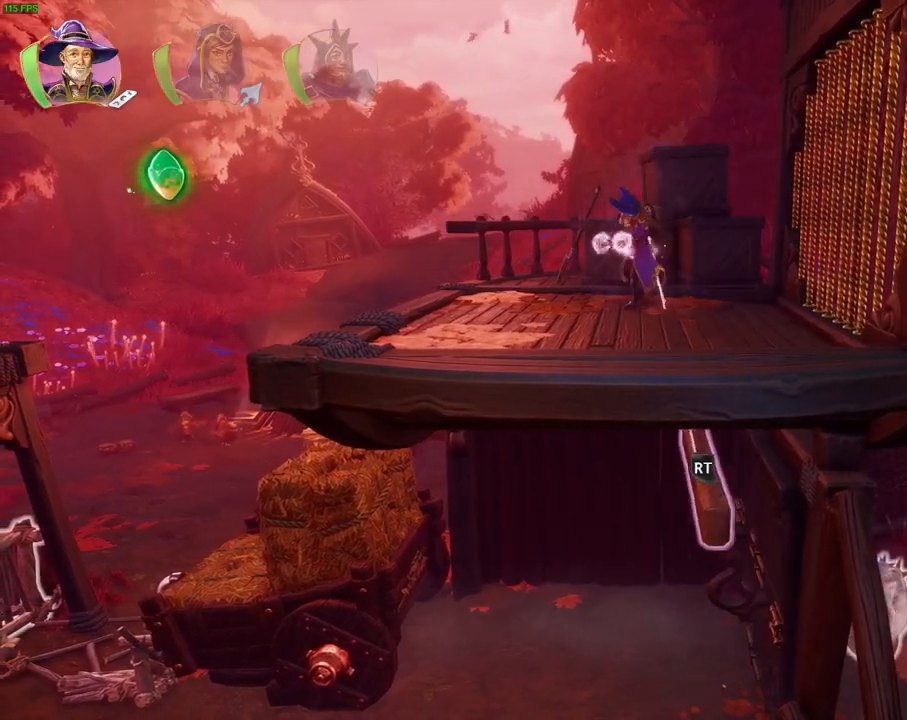
{"buttons": [], "left_stick": "center", "right_stick": "center", "events": [[183, "R2", "up"], [200, "right_stick", "center"], [350, "L1", "down"], [417, "L1", "up"]]}
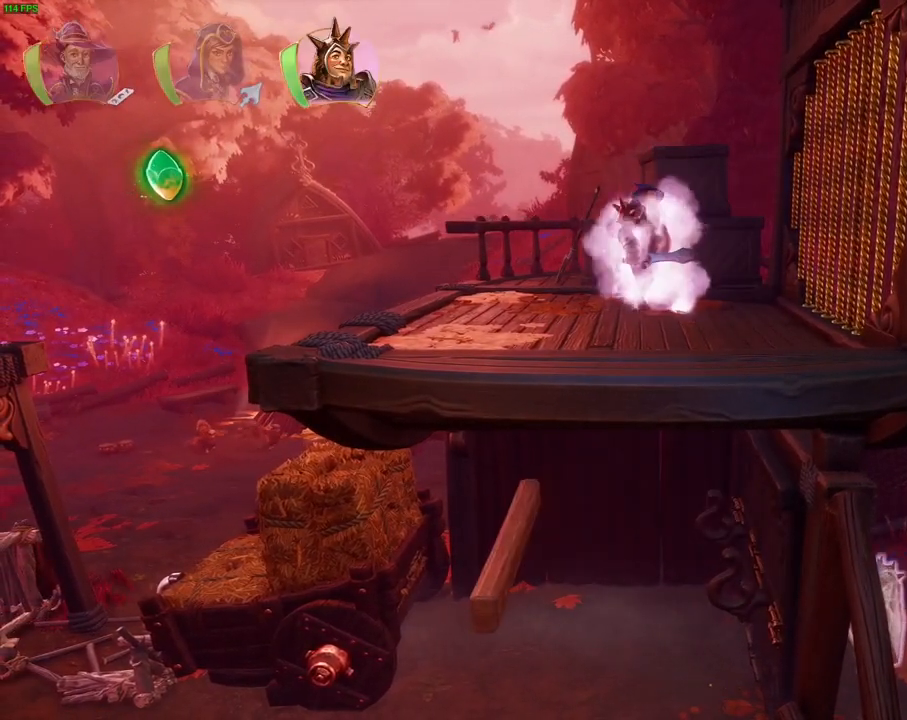
{"buttons": ["DPAD_DOWN"], "left_stick": "center", "right_stick": "center", "events": [[383, "DPAD_DOWN", "down"]]}
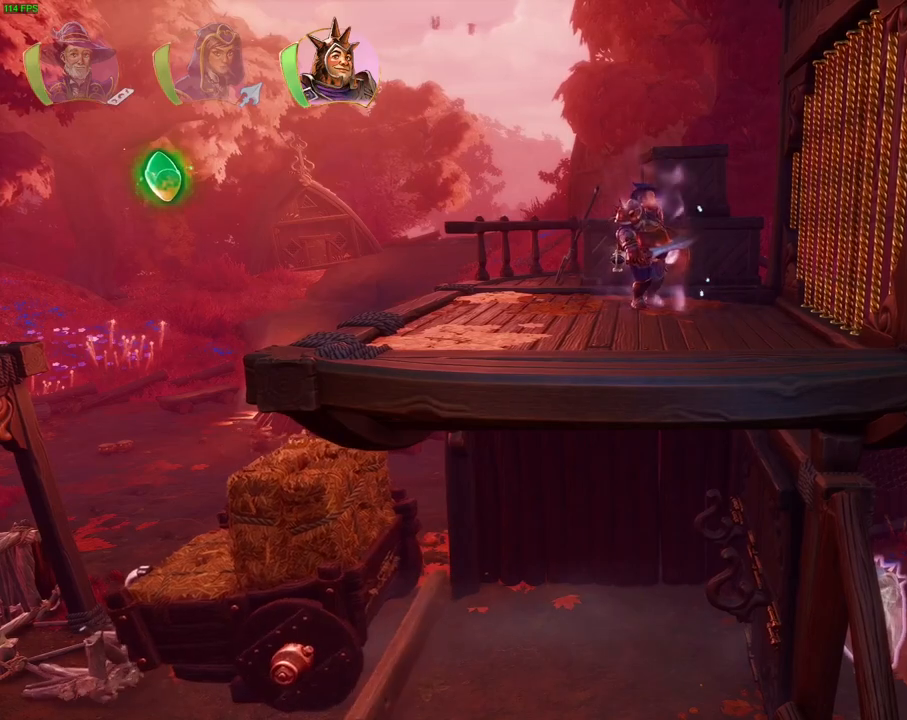
{"buttons": [], "left_stick": "left", "right_stick": "center", "events": [[17, "DPAD_DOWN", "up"], [133, "left_stick", "down"], [233, "left_stick", "left"]]}
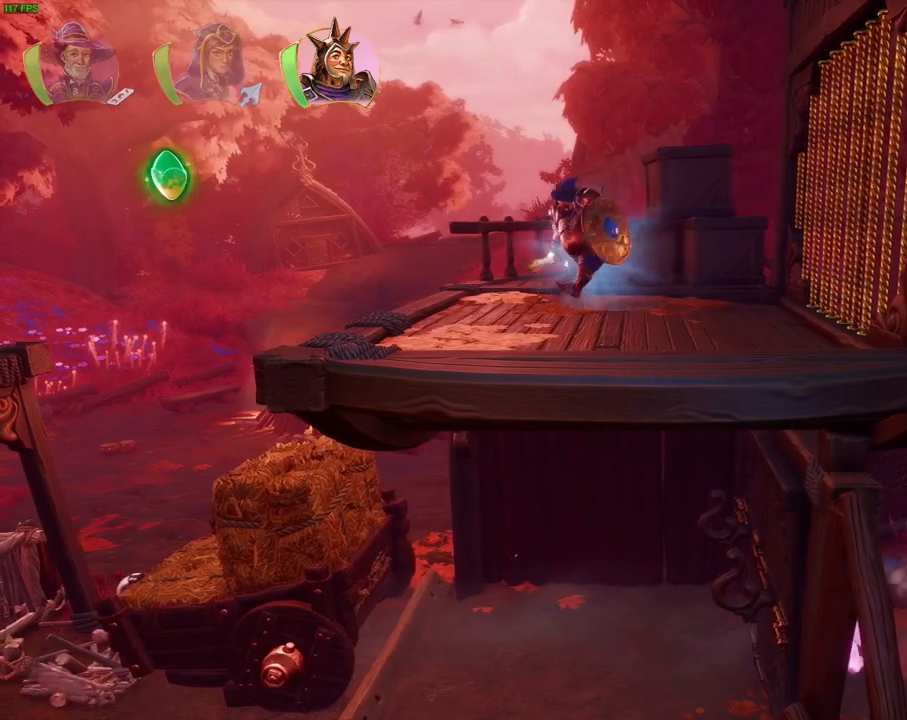
{"buttons": [], "left_stick": "left", "right_stick": "center", "events": []}
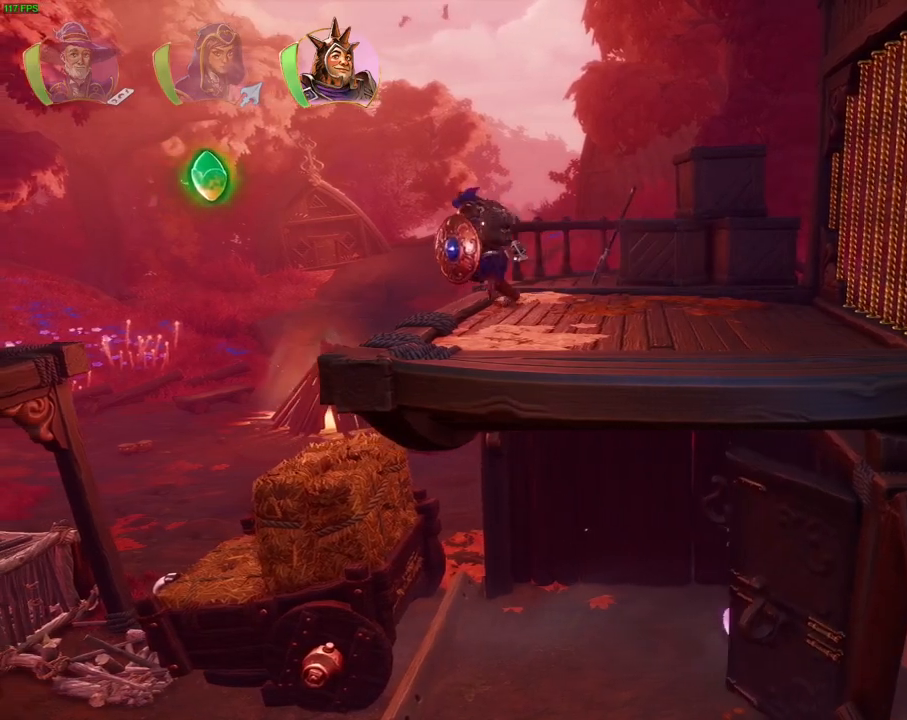
{"buttons": [], "left_stick": "right", "right_stick": "center", "events": [[350, "left_stick", "center"], [450, "left_stick", "right"]]}
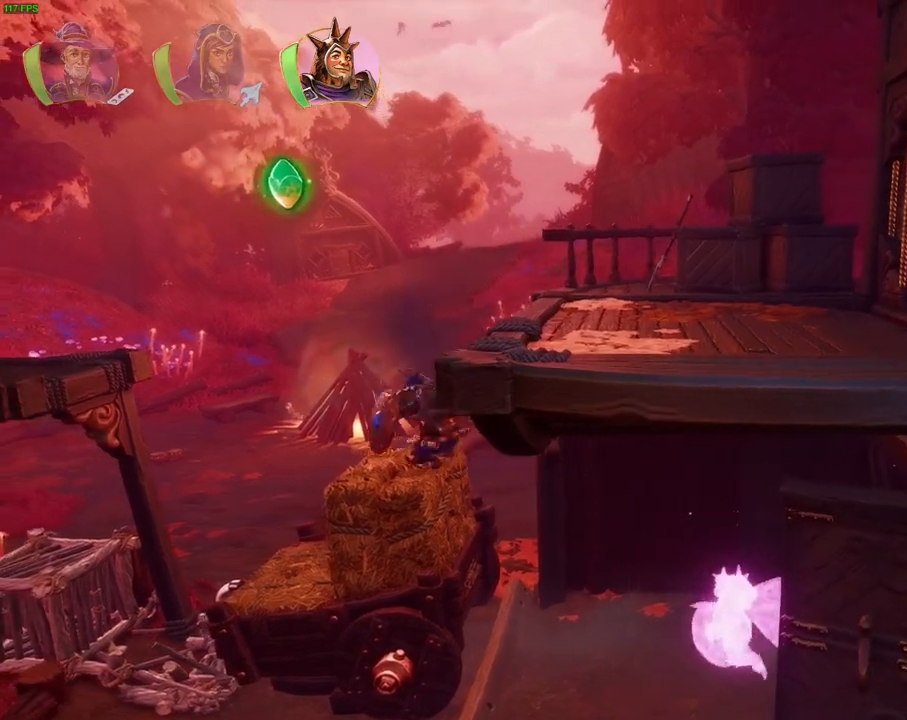
{"buttons": [], "left_stick": "right", "right_stick": "center", "events": []}
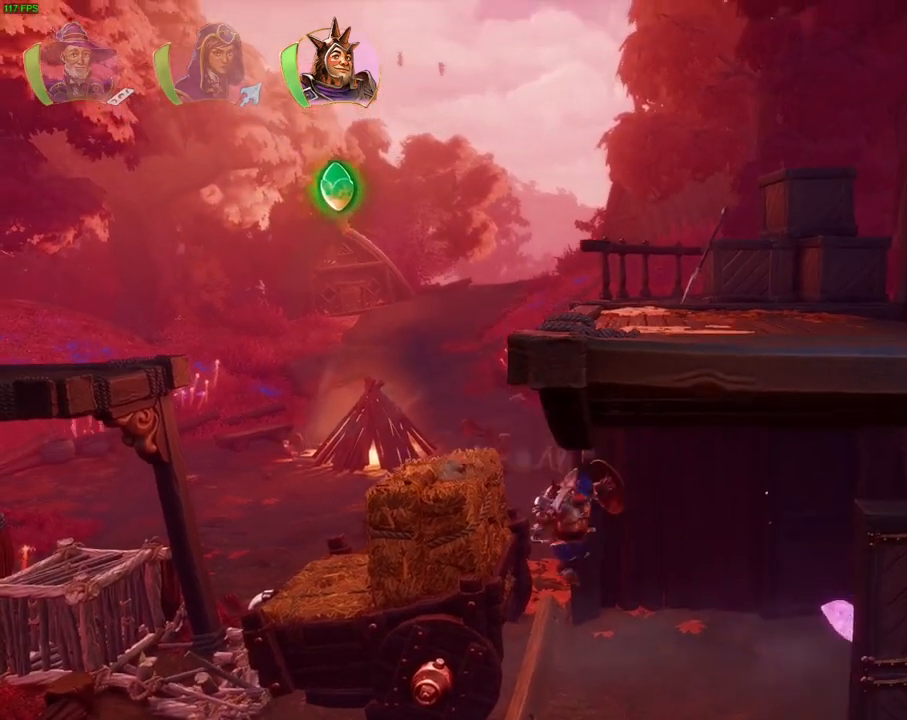
{"buttons": [], "left_stick": "right", "right_stick": "center", "events": [[183, "TRIANGLE", "down"], [300, "TRIANGLE", "up"]]}
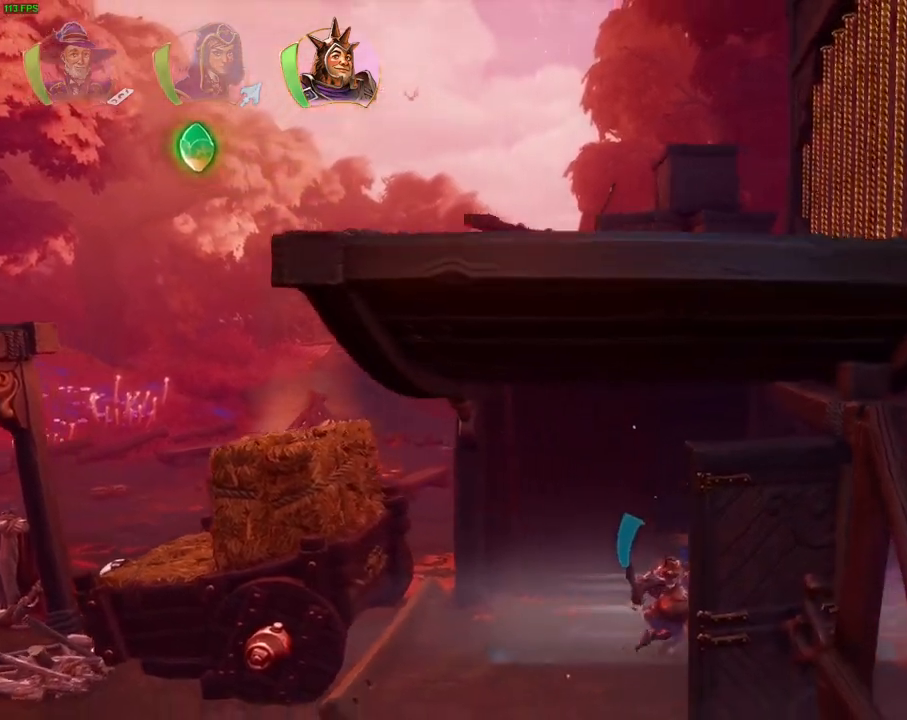
{"buttons": ["CROSS"], "left_stick": "right", "right_stick": "center", "events": [[183, "CROSS", "down"]]}
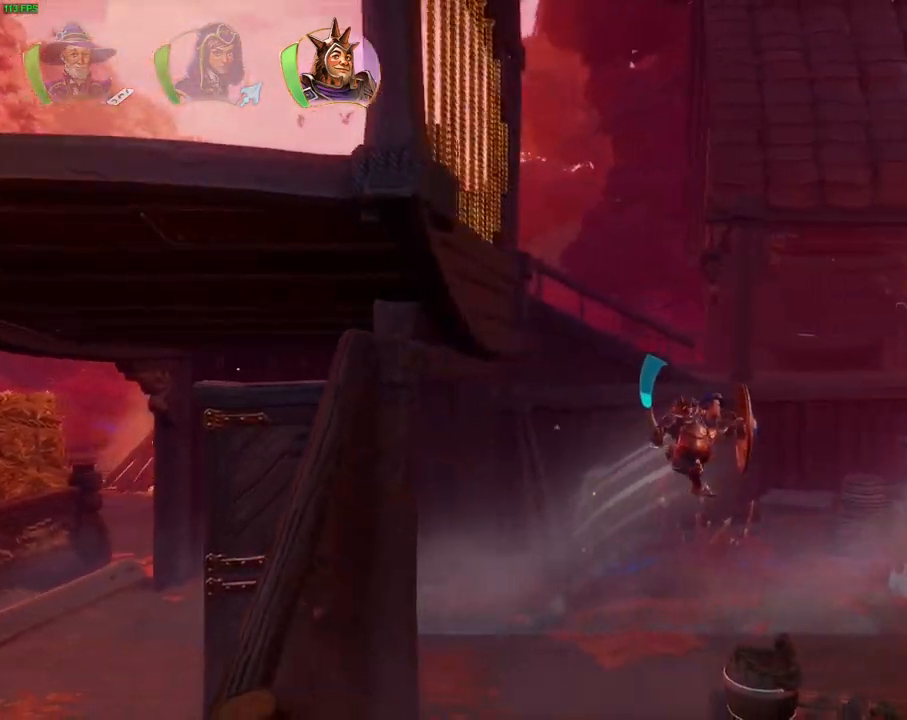
{"buttons": ["CROSS"], "left_stick": "right", "right_stick": "center", "events": [[83, "CROSS", "up"], [433, "CROSS", "down"]]}
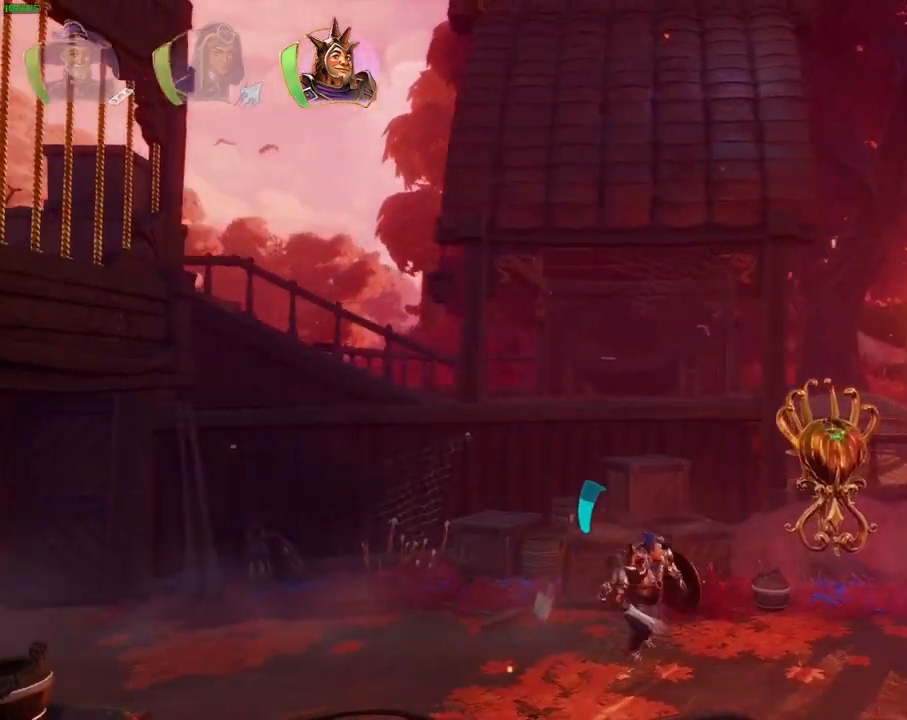
{"buttons": [], "left_stick": "right", "right_stick": "center", "events": [[333, "CROSS", "up"]]}
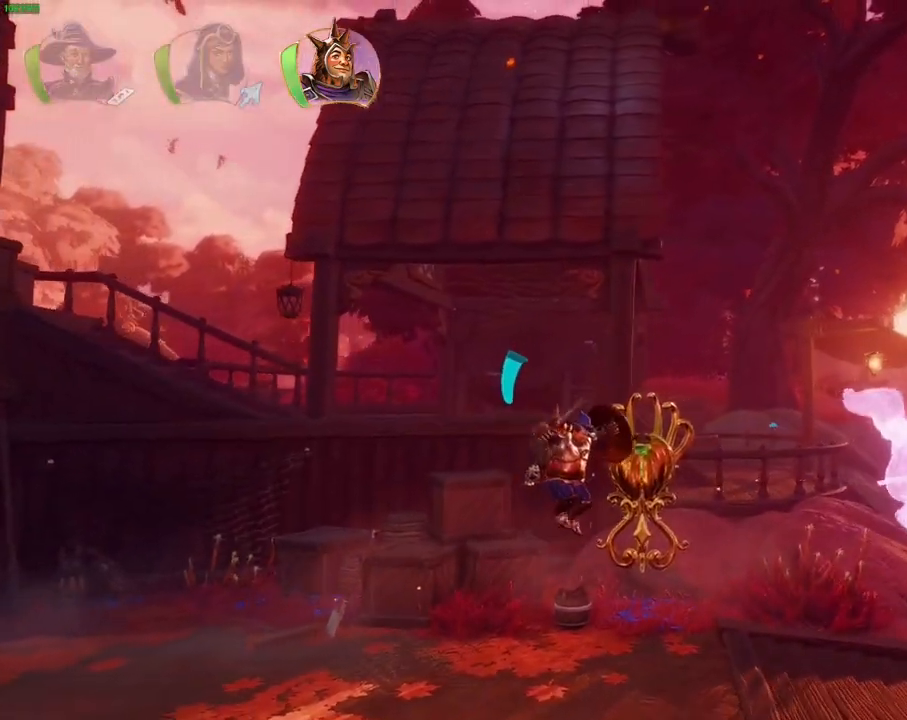
{"buttons": [], "left_stick": "right", "right_stick": "center", "events": []}